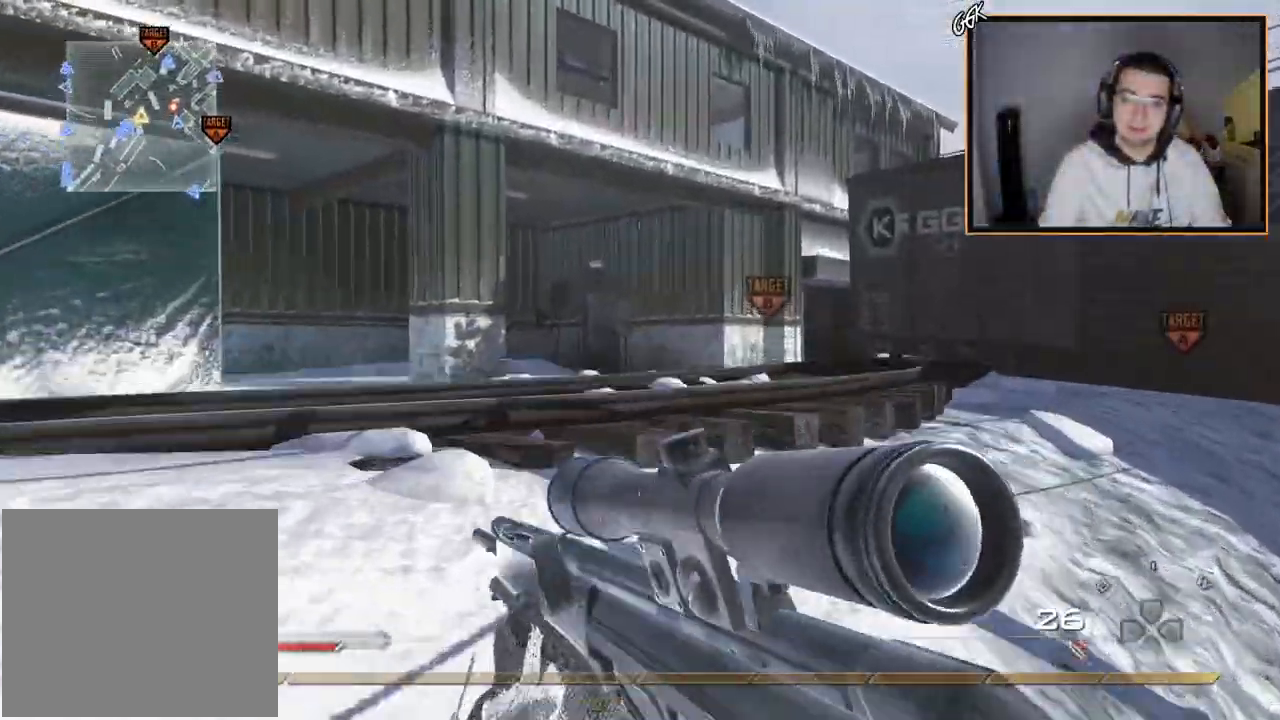
Gameplay with a controller (PlayStation layout); each line is a JSON object with the inputs held at the frame after it (dt_ms = milliseconds from this image to that frame). "events" lists button and stick changes between this image and that frame as [ms after this image, input, new state], when the widget could be followed in between.
{"dt_ms": 501, "buttons": [], "left_stick": "up", "right_stick": "center", "events": [[117, "L3", "up"], [150, "right_stick", "left"], [317, "right_stick", "center"]]}
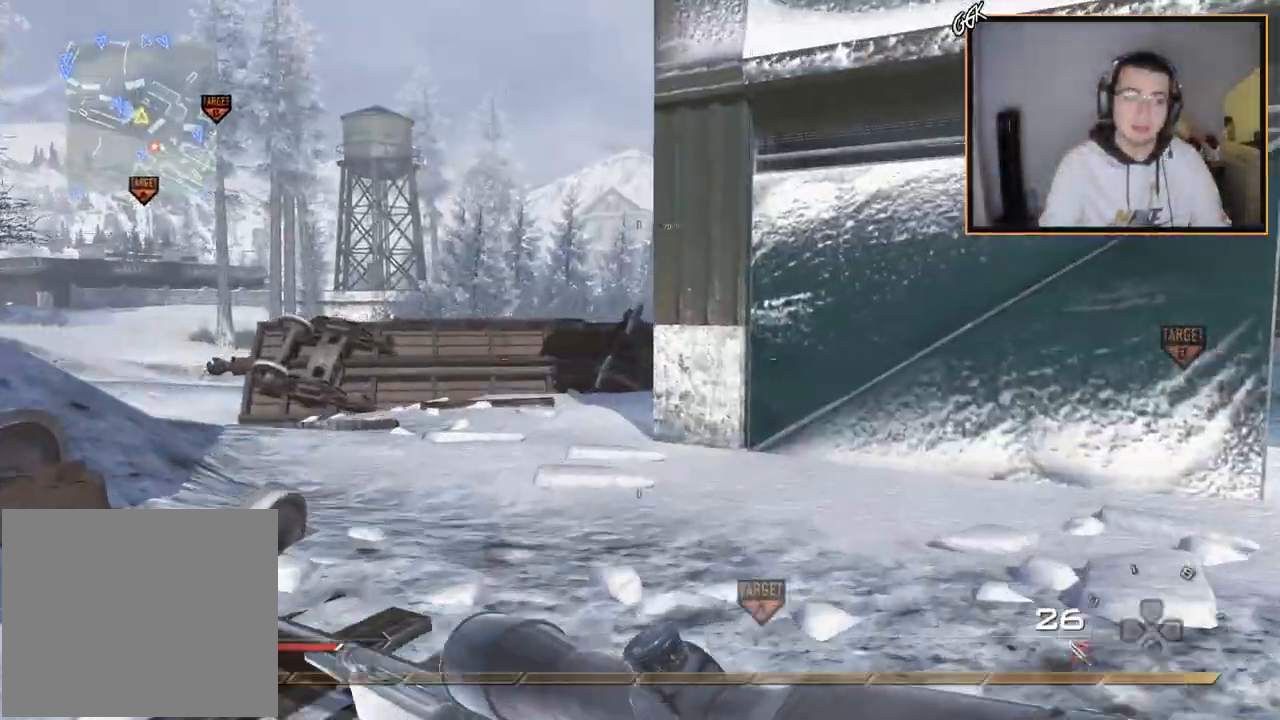
{"dt_ms": 500, "buttons": [], "left_stick": "up", "right_stick": "center", "events": [[150, "right_stick", "left"], [300, "right_stick", "center"]]}
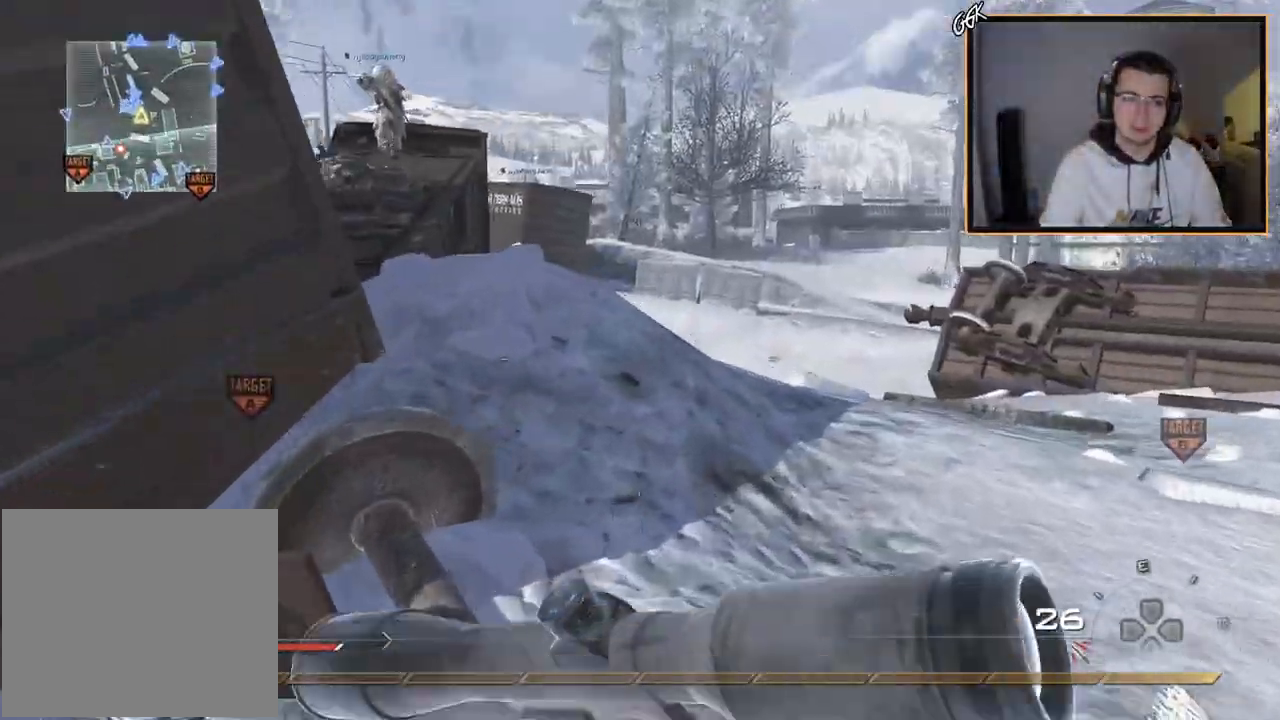
{"dt_ms": 501, "buttons": [], "left_stick": "up", "right_stick": "center", "events": [[234, "right_stick", "up-left"], [351, "right_stick", "center"]]}
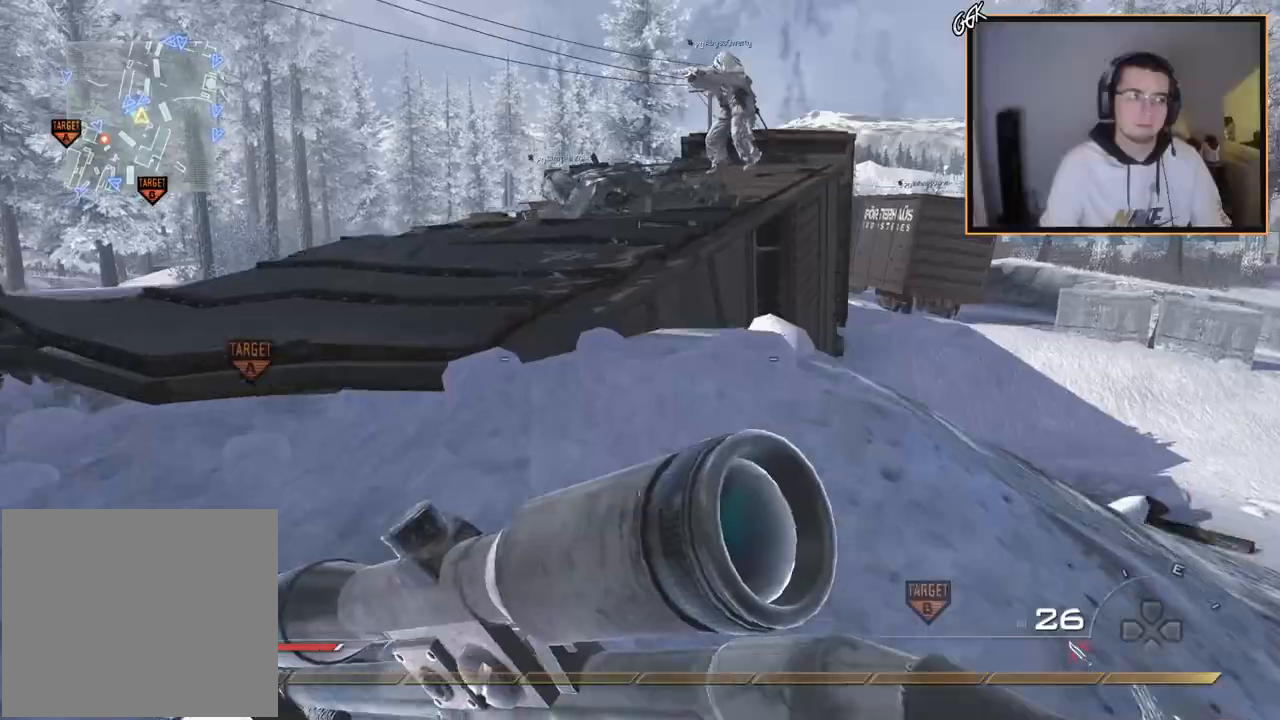
{"dt_ms": 500, "buttons": [], "left_stick": "up", "right_stick": "center", "events": []}
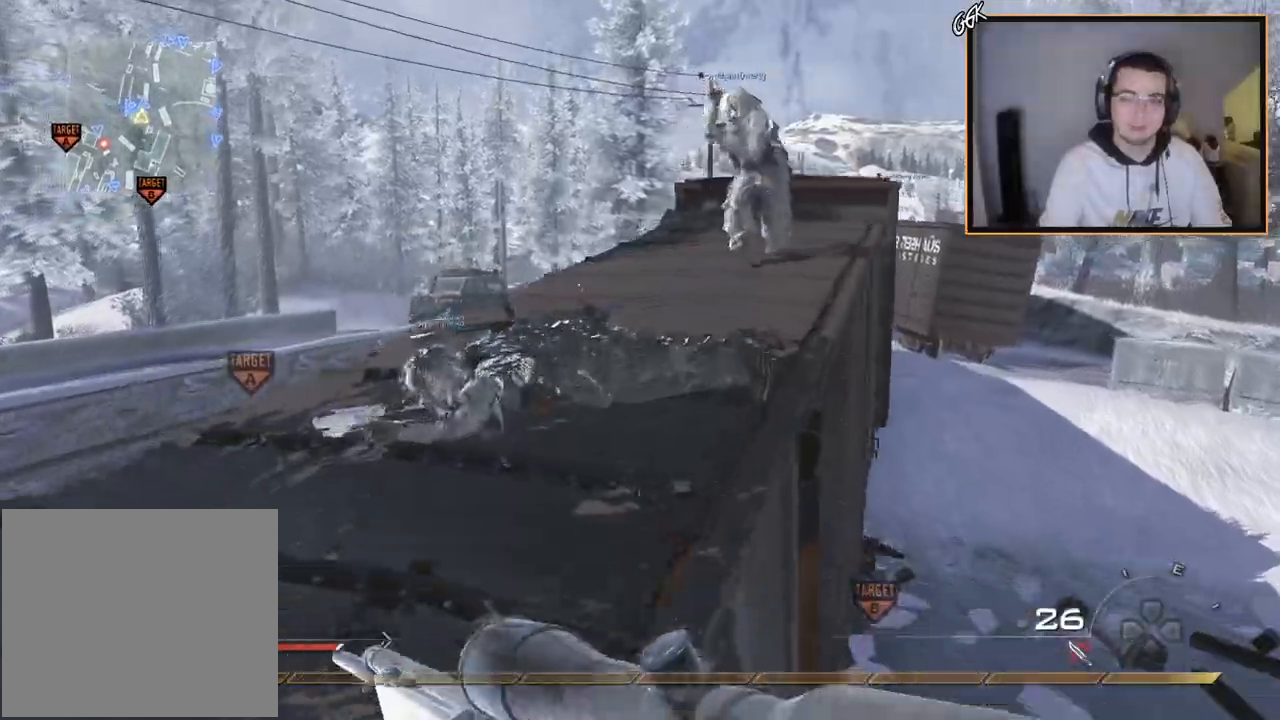
{"dt_ms": 501, "buttons": [], "left_stick": "up", "right_stick": "center", "events": [[317, "right_stick", "right"], [401, "right_stick", "center"]]}
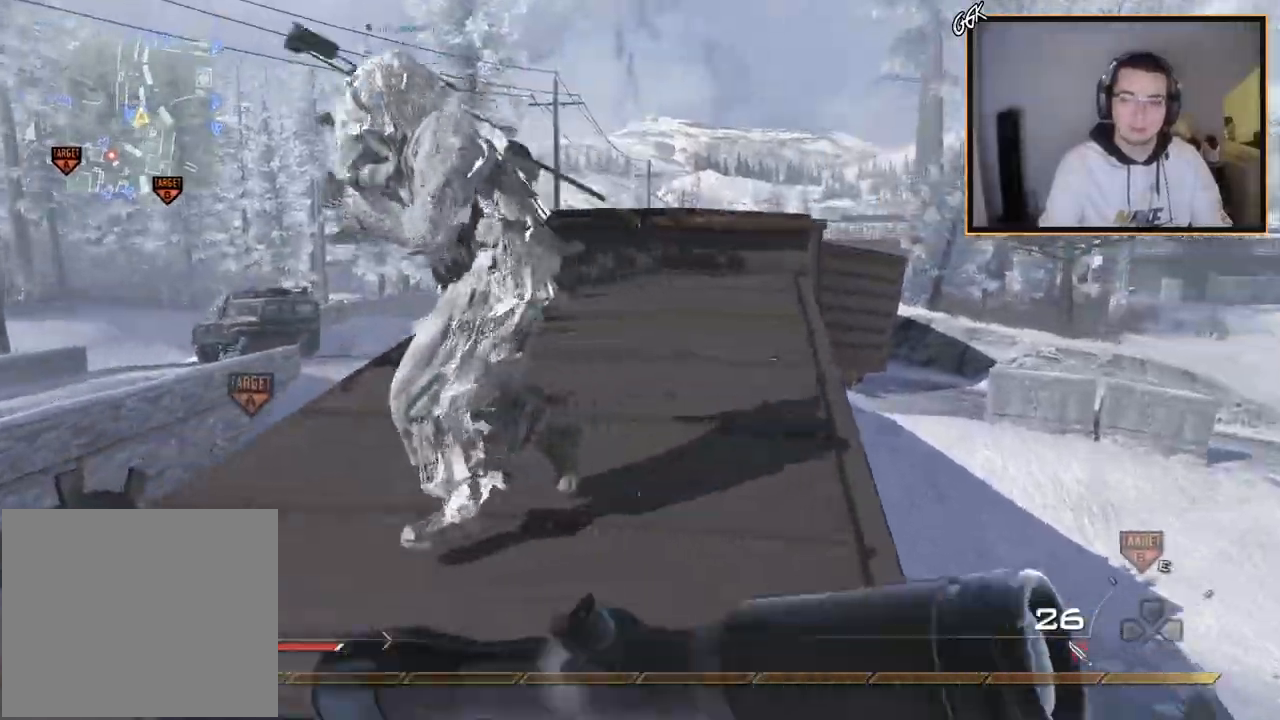
{"dt_ms": 500, "buttons": ["CROSS"], "left_stick": "center", "right_stick": "center", "events": [[33, "right_stick", "left"], [50, "TRIANGLE", "down"], [150, "left_stick", "up-right"], [167, "TRIANGLE", "up"], [217, "right_stick", "center"], [300, "CIRCLE", "down"], [350, "left_stick", "up"], [417, "CIRCLE", "up"], [450, "CROSS", "down"], [467, "left_stick", "center"]]}
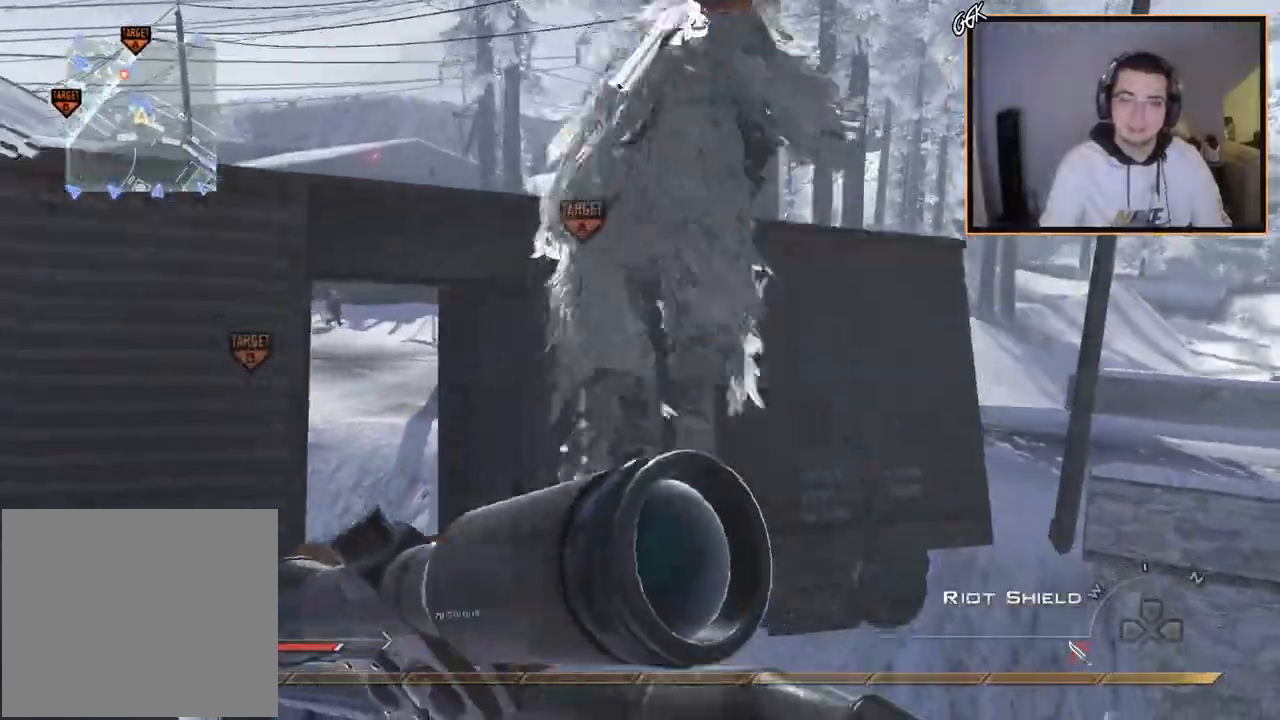
{"dt_ms": 501, "buttons": ["L3"], "left_stick": "up-left", "right_stick": "right", "events": [[67, "CROSS", "up"], [117, "left_stick", "down-left"], [267, "left_stick", "up"], [284, "L3", "down"], [451, "right_stick", "right"], [501, "left_stick", "up-left"]]}
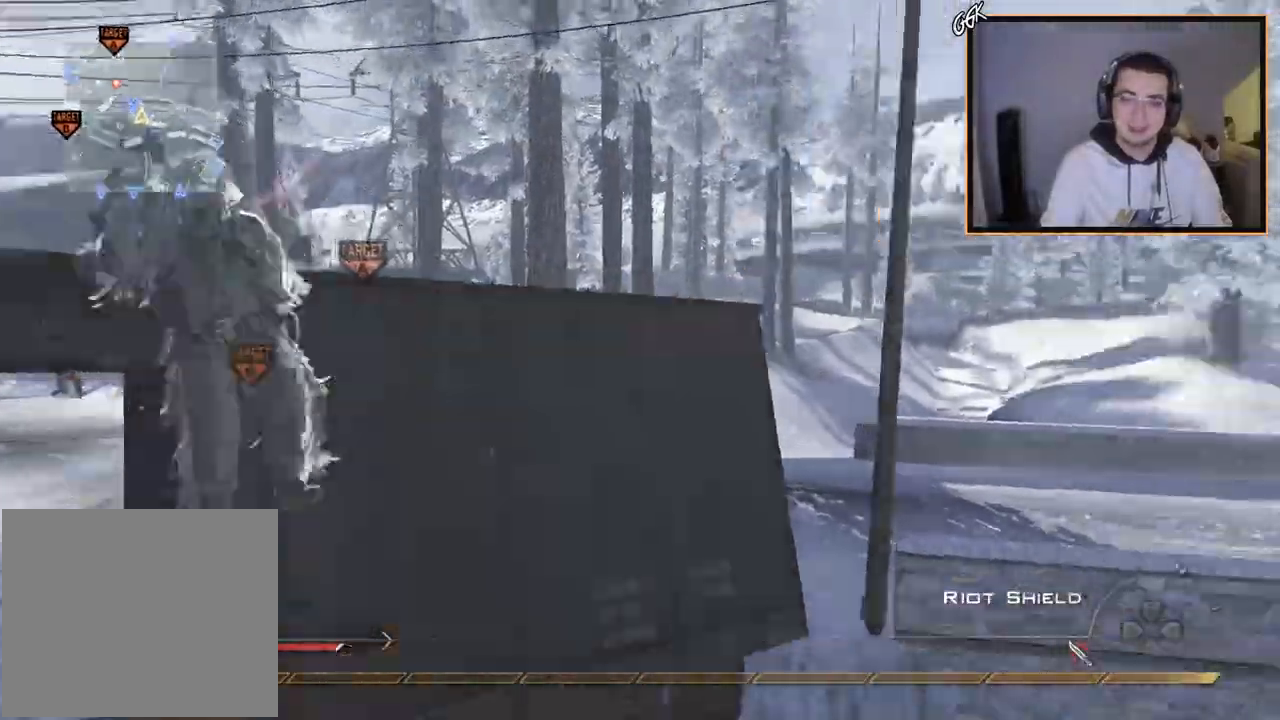
{"dt_ms": 500, "buttons": ["CROSS", "L3"], "left_stick": "up", "right_stick": "center", "events": [[16, "CROSS", "down"], [33, "L3", "up"], [167, "L3", "down"], [333, "TRIANGLE", "down"], [417, "left_stick", "up"], [417, "right_stick", "center"], [433, "TRIANGLE", "up"]]}
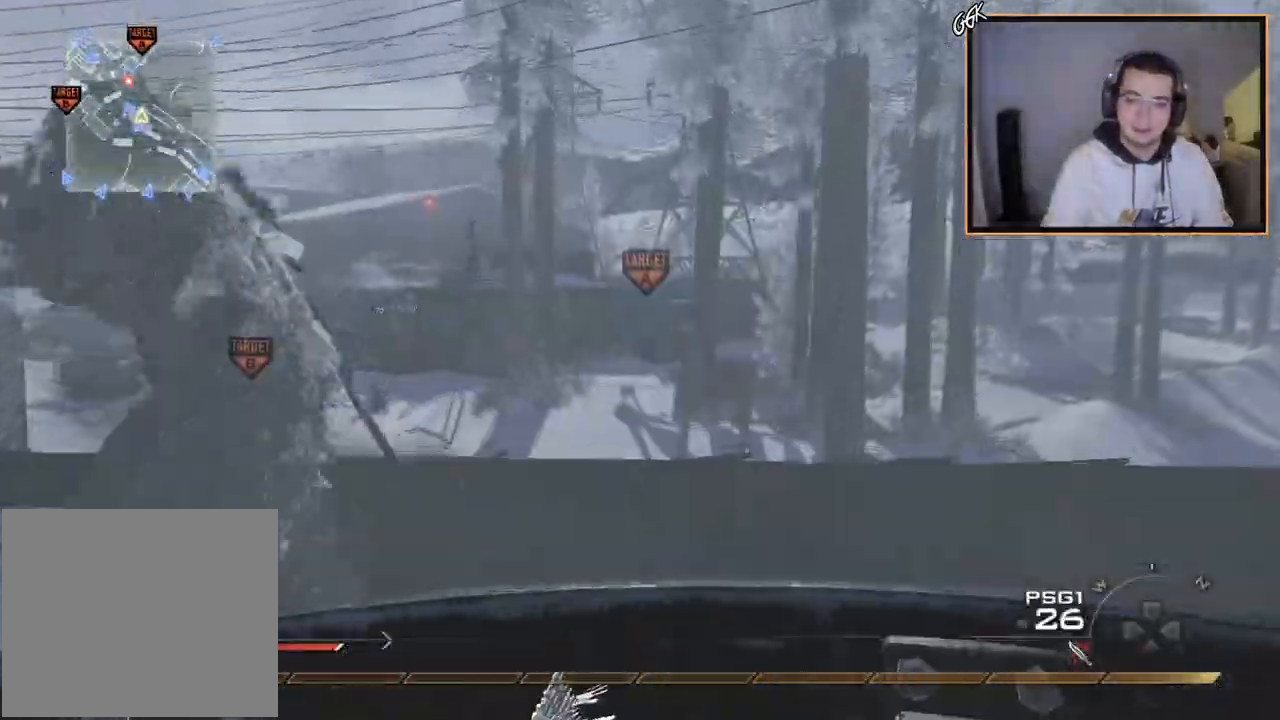
{"dt_ms": 501, "buttons": ["CROSS"], "left_stick": "up", "right_stick": "right", "events": [[134, "L3", "up"], [250, "right_stick", "right"]]}
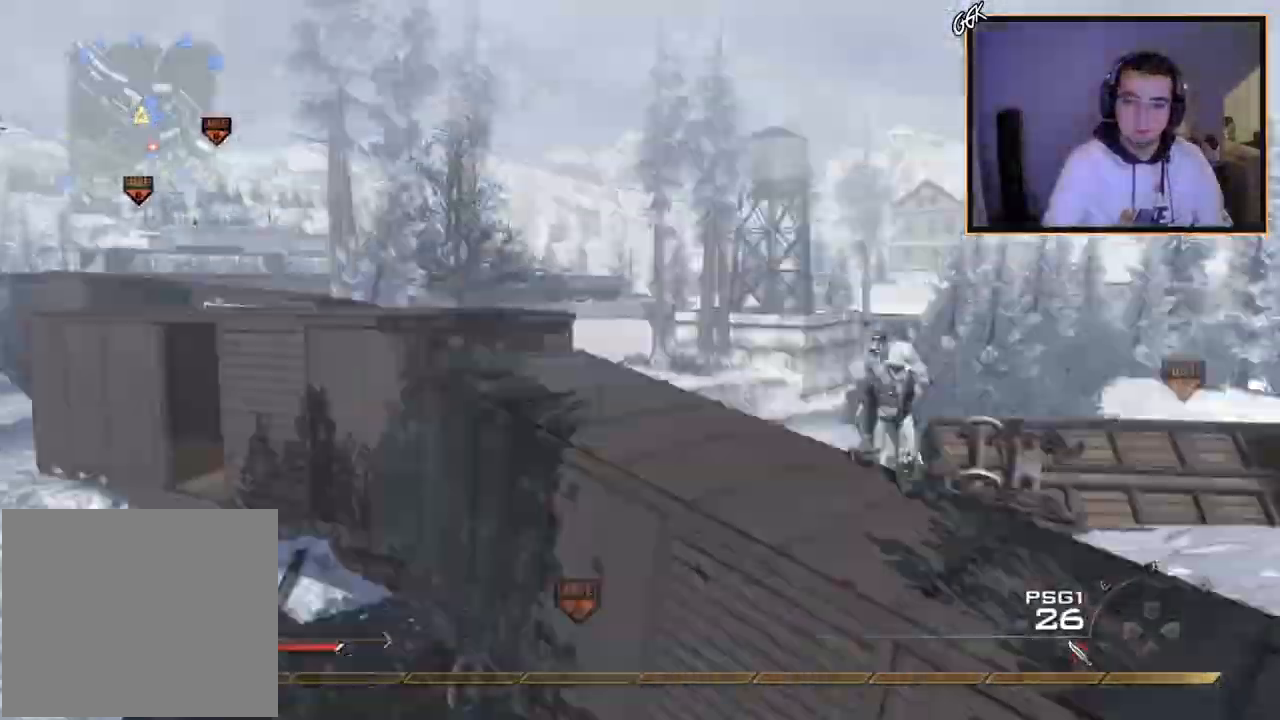
{"dt_ms": 500, "buttons": ["CROSS", "L3"], "left_stick": "up", "right_stick": "right", "events": [[133, "TRIANGLE", "down"], [217, "TRIANGLE", "up"], [250, "left_stick", "center"], [267, "TRIANGLE", "down"], [367, "TRIANGLE", "up"], [433, "left_stick", "up"], [484, "L3", "down"]]}
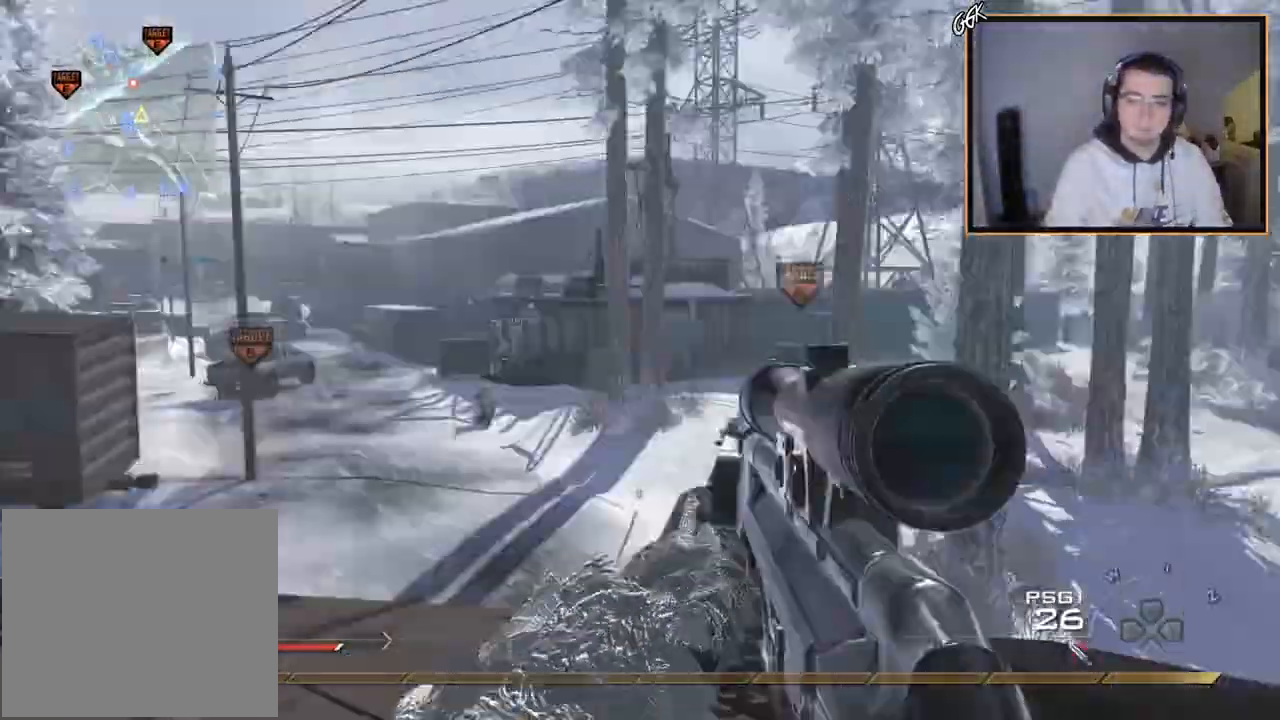
{"dt_ms": 501, "buttons": ["CIRCLE", "SQUARE", "R2"], "left_stick": "up-left", "right_stick": "center", "events": [[34, "CROSS", "up"], [67, "TRIANGLE", "down"], [134, "L3", "up"], [134, "TRIANGLE", "up"], [167, "TRIANGLE", "down"], [184, "left_stick", "center"], [284, "L2", "down"], [284, "TRIANGLE", "up"], [367, "R2", "down"], [367, "left_stick", "up-left"], [384, "SQUARE", "down"], [417, "right_stick", "center"], [467, "CIRCLE", "down"], [501, "L2", "up"]]}
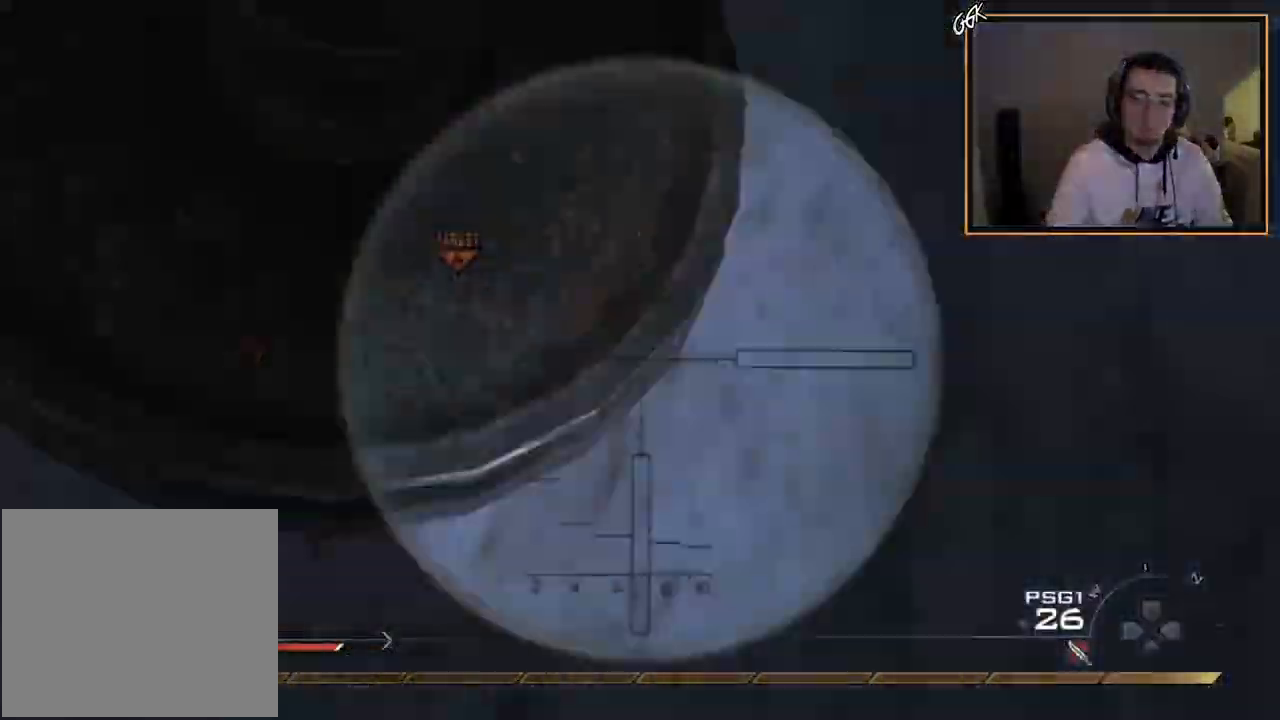
{"dt_ms": 500, "buttons": ["CROSS"], "left_stick": "left", "right_stick": "center", "events": [[33, "left_stick", "left"], [116, "SQUARE", "up"], [383, "R2", "up"], [500, "CIRCLE", "up"], [500, "CROSS", "down"]]}
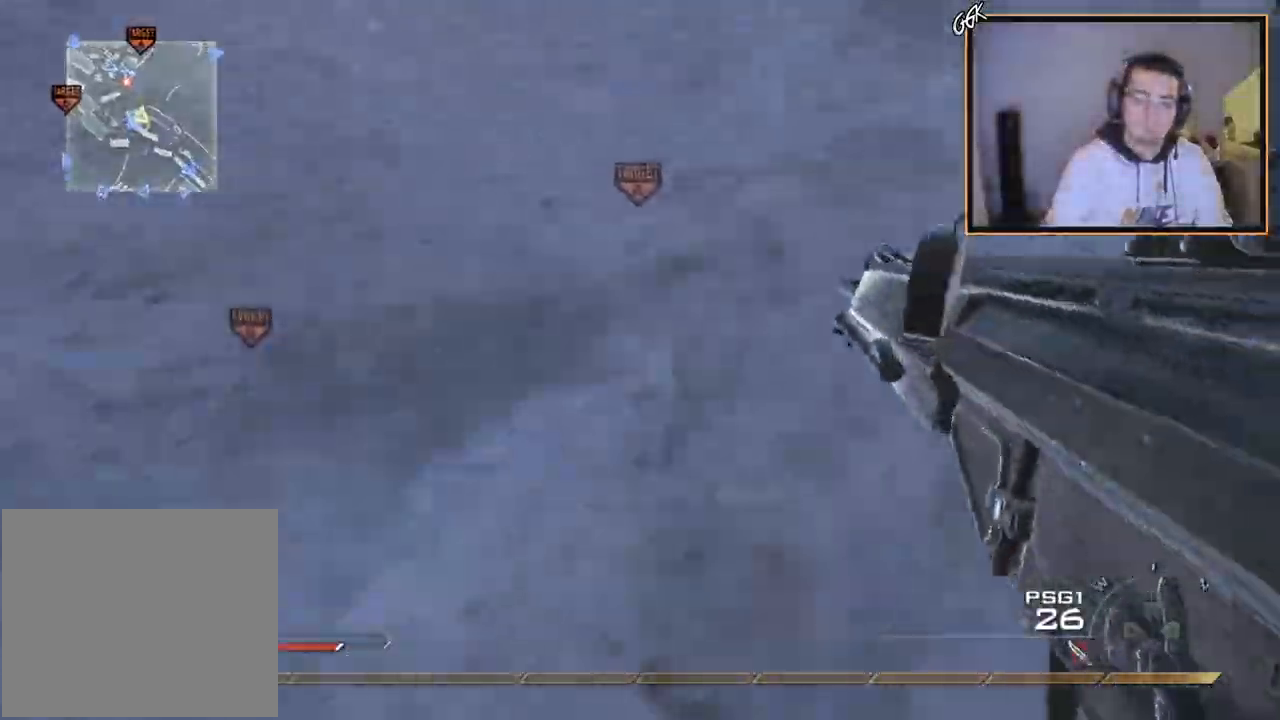
{"dt_ms": 484, "buttons": [], "left_stick": "up-left", "right_stick": "center"}
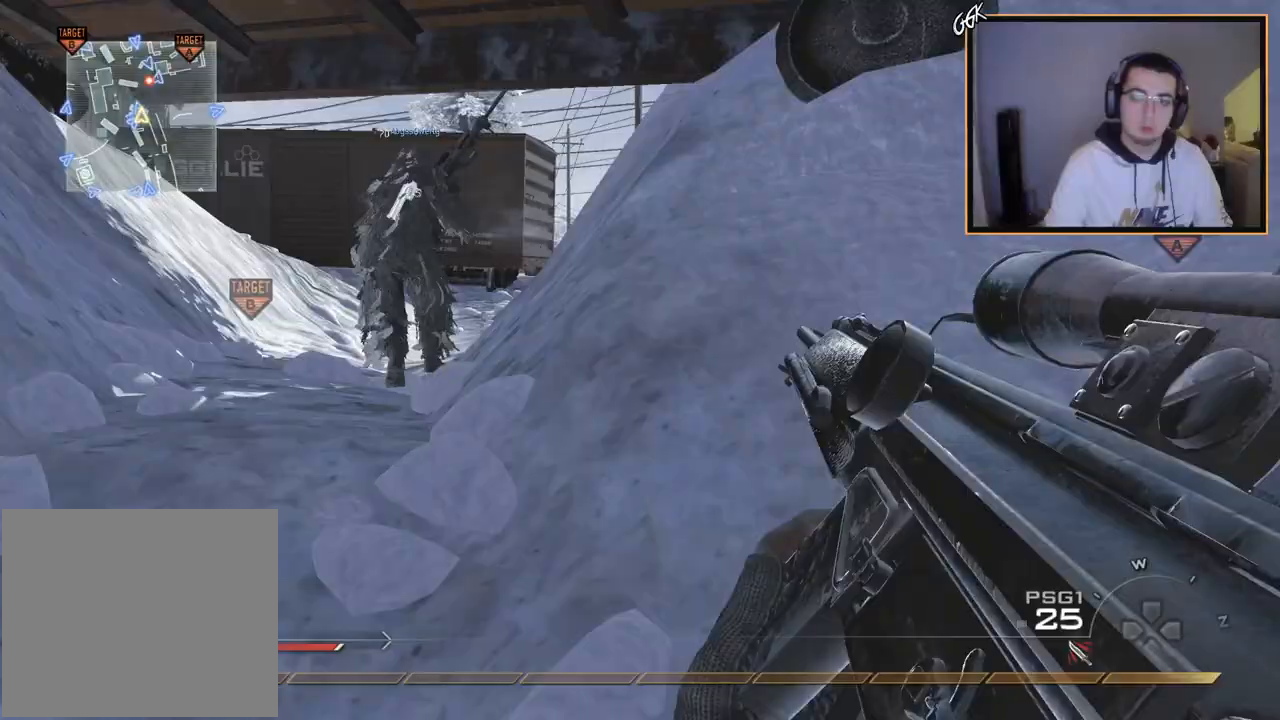
{"dt_ms": 501, "buttons": [], "left_stick": "up-left", "right_stick": "center", "events": [[234, "L3", "down"], [501, "L3", "up"]]}
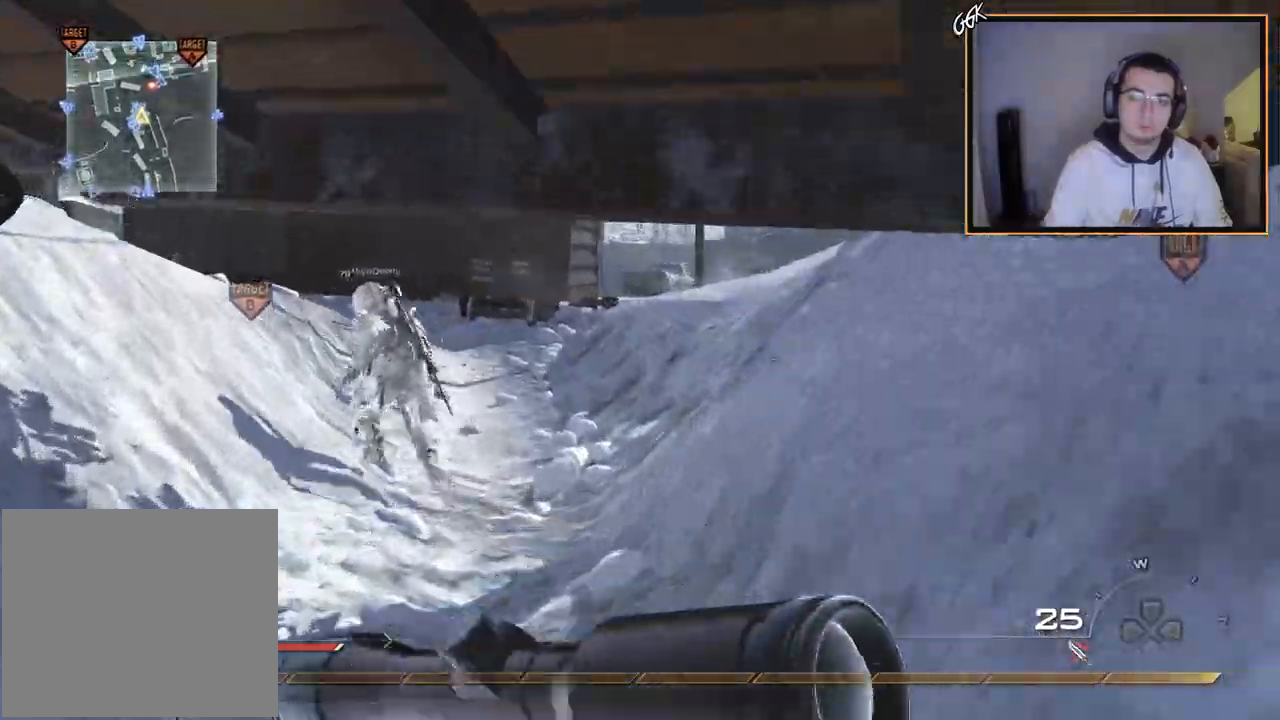
{"dt_ms": 500, "buttons": [], "left_stick": "up-left", "right_stick": "center", "events": []}
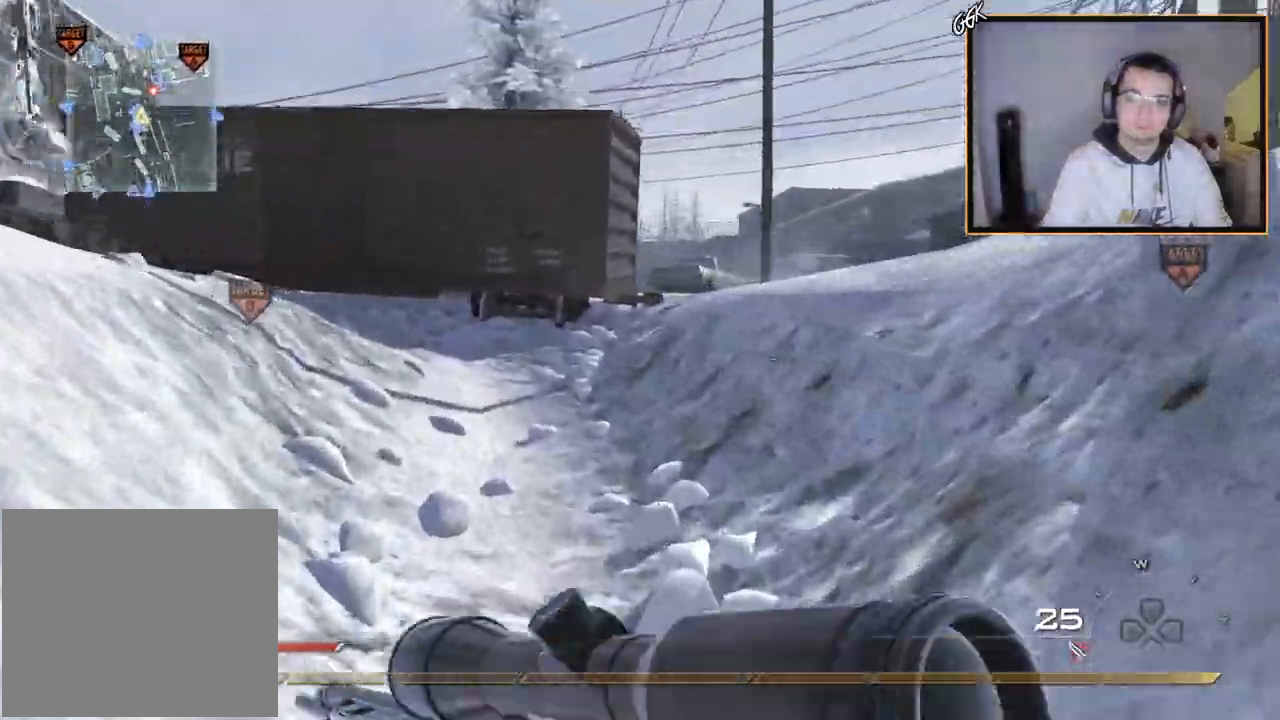
{"dt_ms": 501, "buttons": [], "left_stick": "up", "right_stick": "center", "events": [[50, "right_stick", "left"], [167, "right_stick", "center"], [184, "left_stick", "up"], [200, "CROSS", "down"], [400, "CROSS", "up"]]}
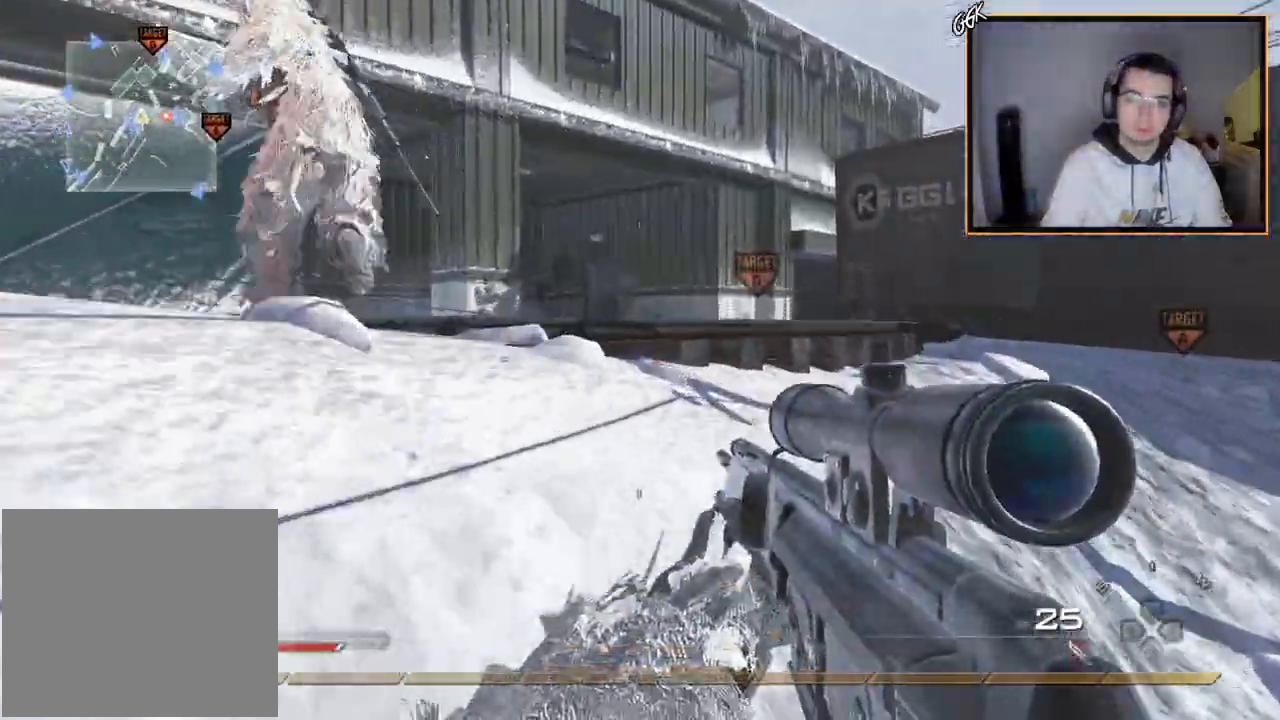
{"dt_ms": 1000, "buttons": [], "left_stick": "up", "right_stick": "center"}
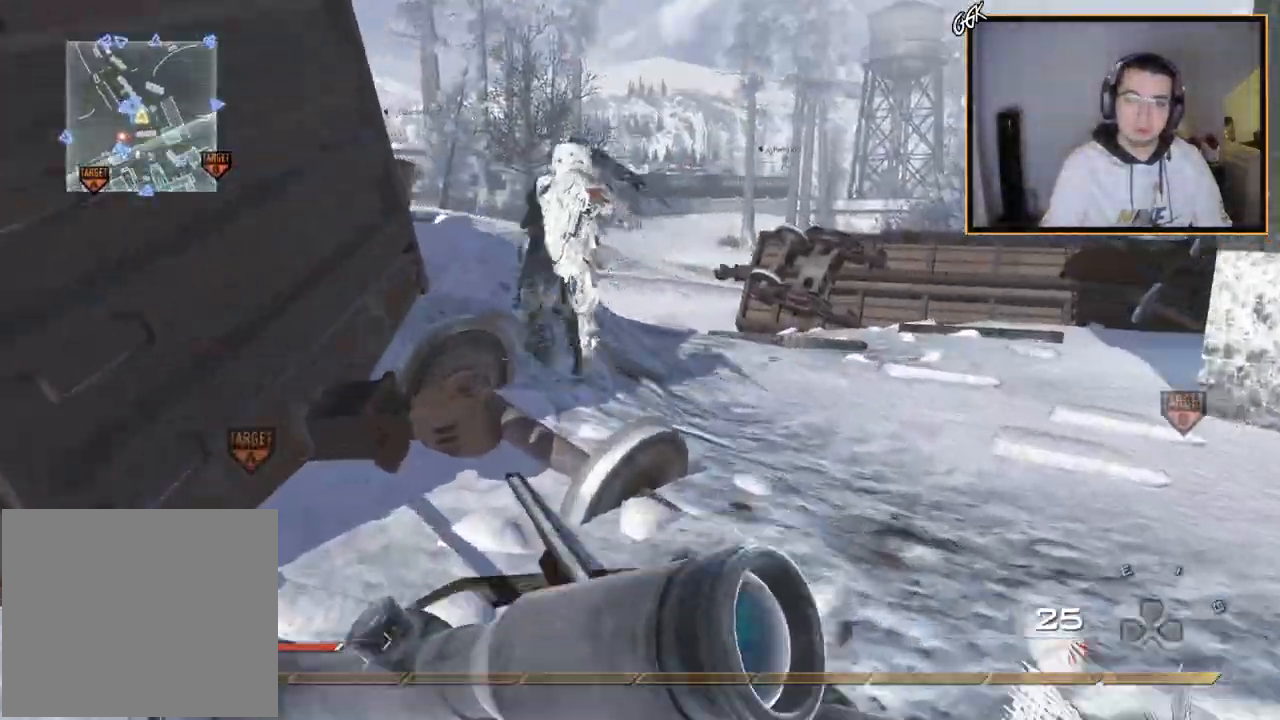
{"dt_ms": 501, "buttons": [], "left_stick": "up", "right_stick": "center", "events": []}
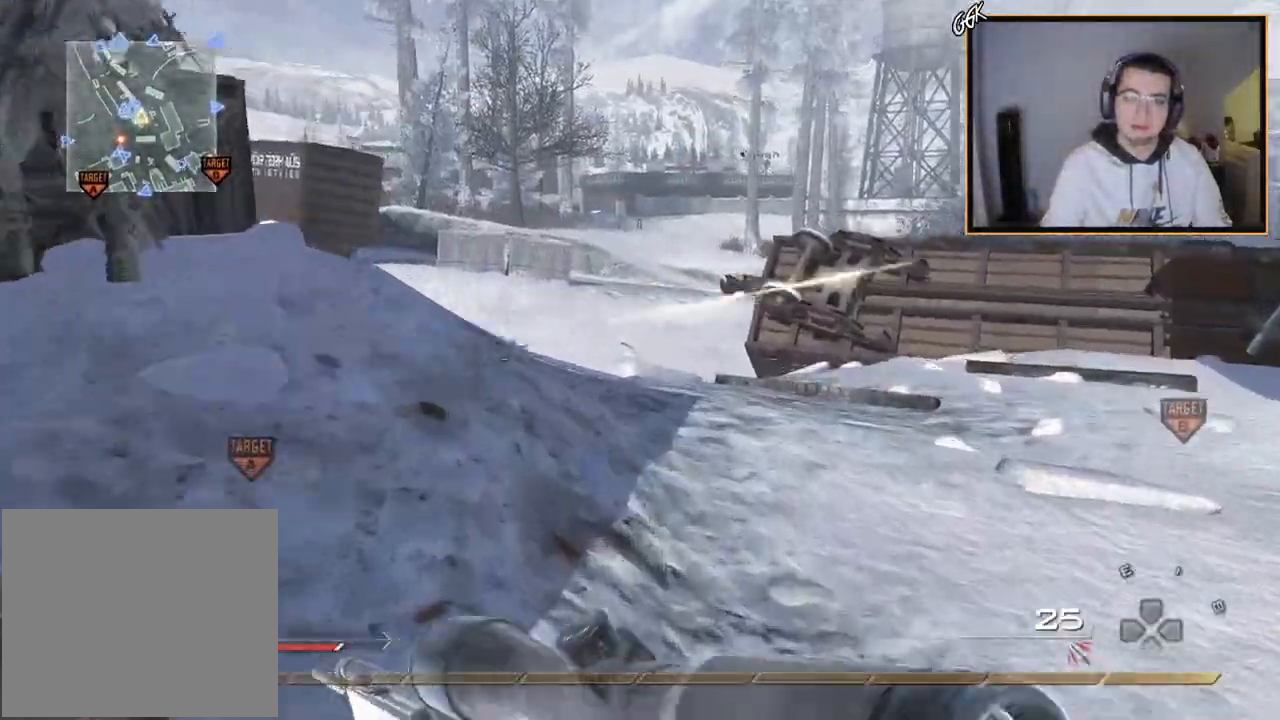
{"dt_ms": 501, "buttons": [], "left_stick": "up", "right_stick": "center", "events": [[100, "right_stick", "left"], [234, "right_stick", "center"]]}
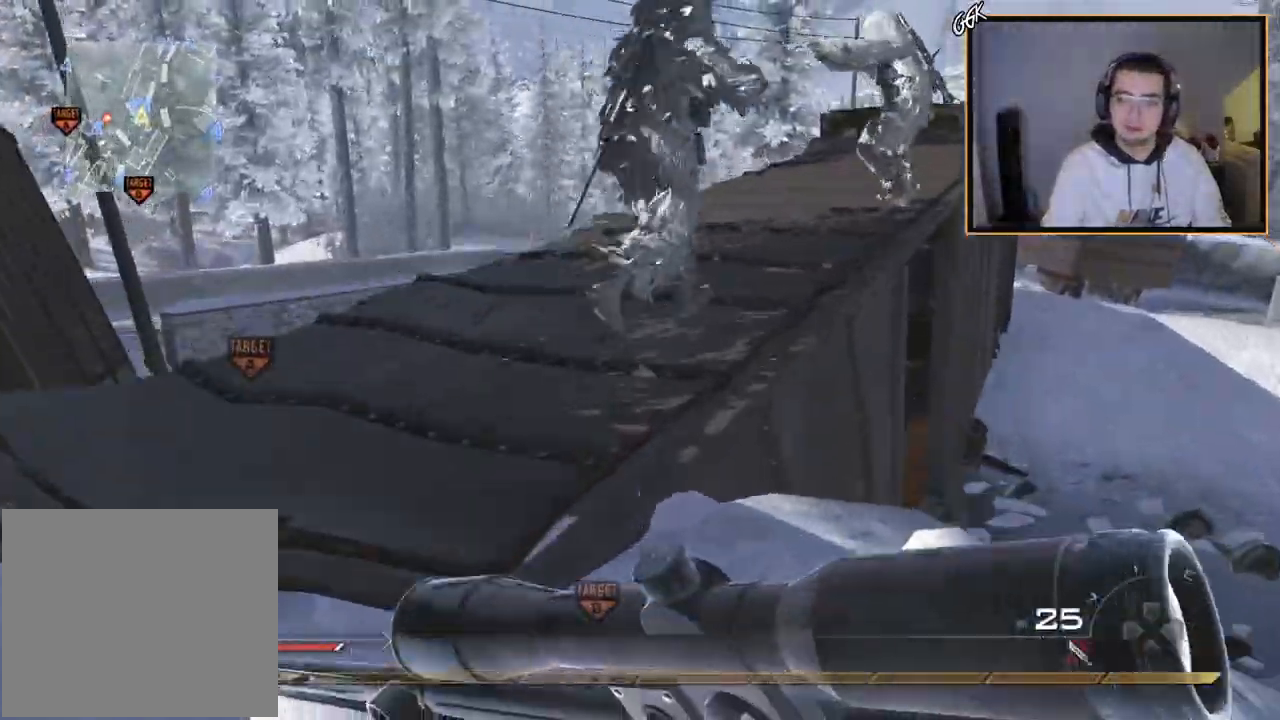
{"dt_ms": 500, "buttons": [], "left_stick": "up", "right_stick": "center", "events": [[50, "right_stick", "up-left"], [116, "right_stick", "center"], [316, "right_stick", "right"], [417, "right_stick", "center"]]}
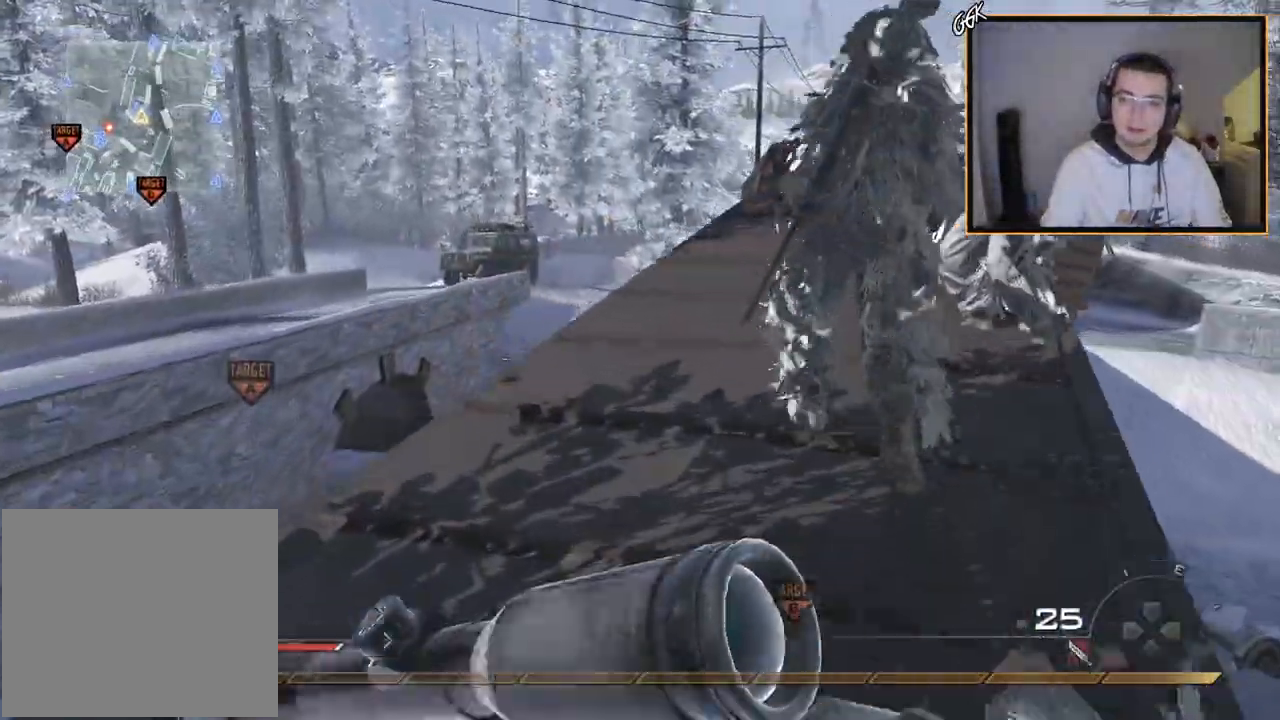
{"dt_ms": 500, "buttons": ["CIRCLE"], "left_stick": "down-right", "right_stick": "center", "events": [[184, "TRIANGLE", "down"], [234, "left_stick", "up-right"], [267, "right_stick", "left"], [300, "TRIANGLE", "up"], [434, "right_stick", "center"], [450, "left_stick", "down-right"], [467, "CIRCLE", "down"]]}
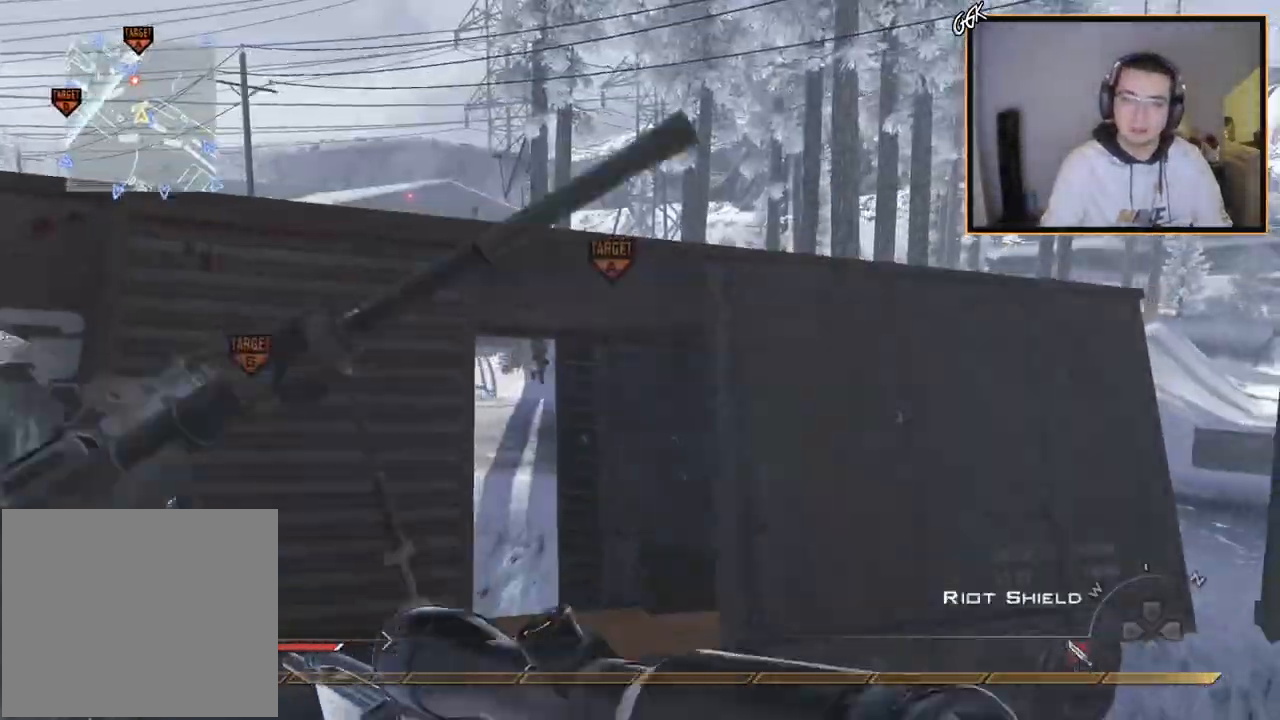
{"dt_ms": 501, "buttons": ["L3"], "left_stick": "up", "right_stick": "center", "events": [[84, "CIRCLE", "up"], [134, "CROSS", "down"], [217, "CROSS", "up"], [334, "left_stick", "center"], [451, "left_stick", "up"], [501, "L3", "down"]]}
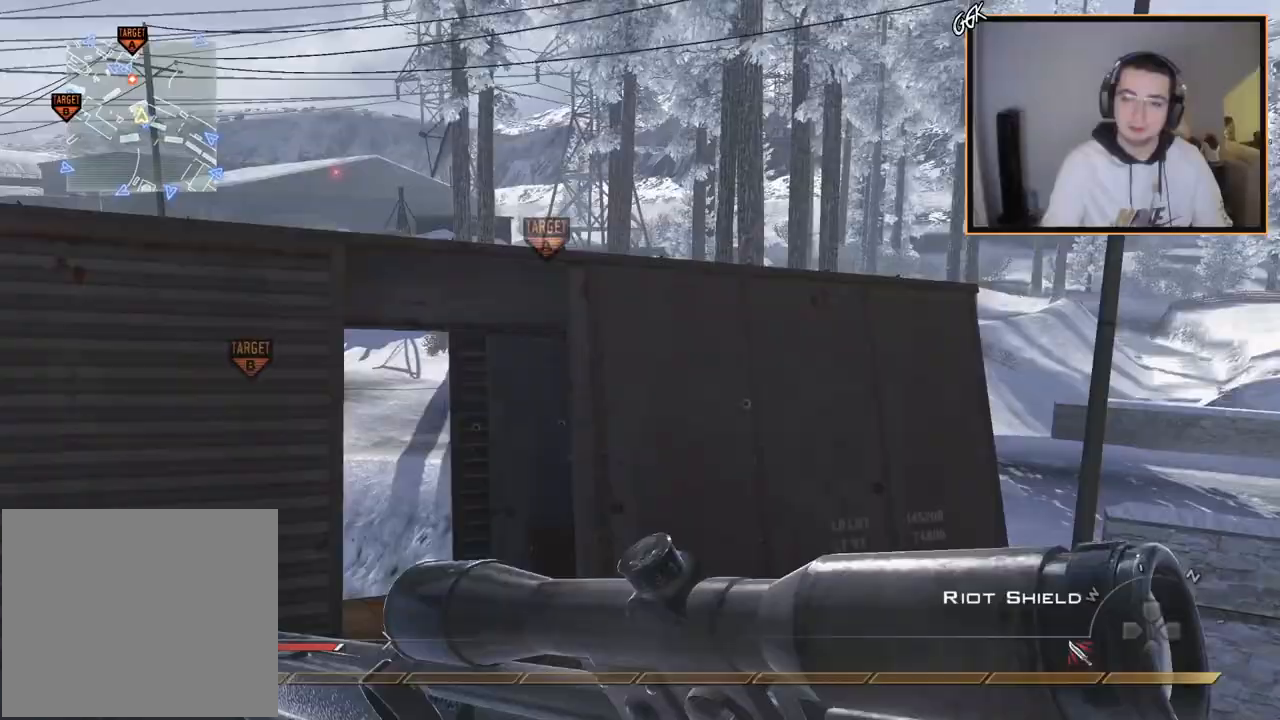
{"dt_ms": 501, "buttons": ["TRIANGLE", "L3"], "left_stick": "up", "right_stick": "right", "events": [[133, "right_stick", "right"], [200, "CROSS", "down"], [217, "L3", "up"], [317, "CROSS", "up"], [317, "L3", "down"], [417, "TRIANGLE", "down"]]}
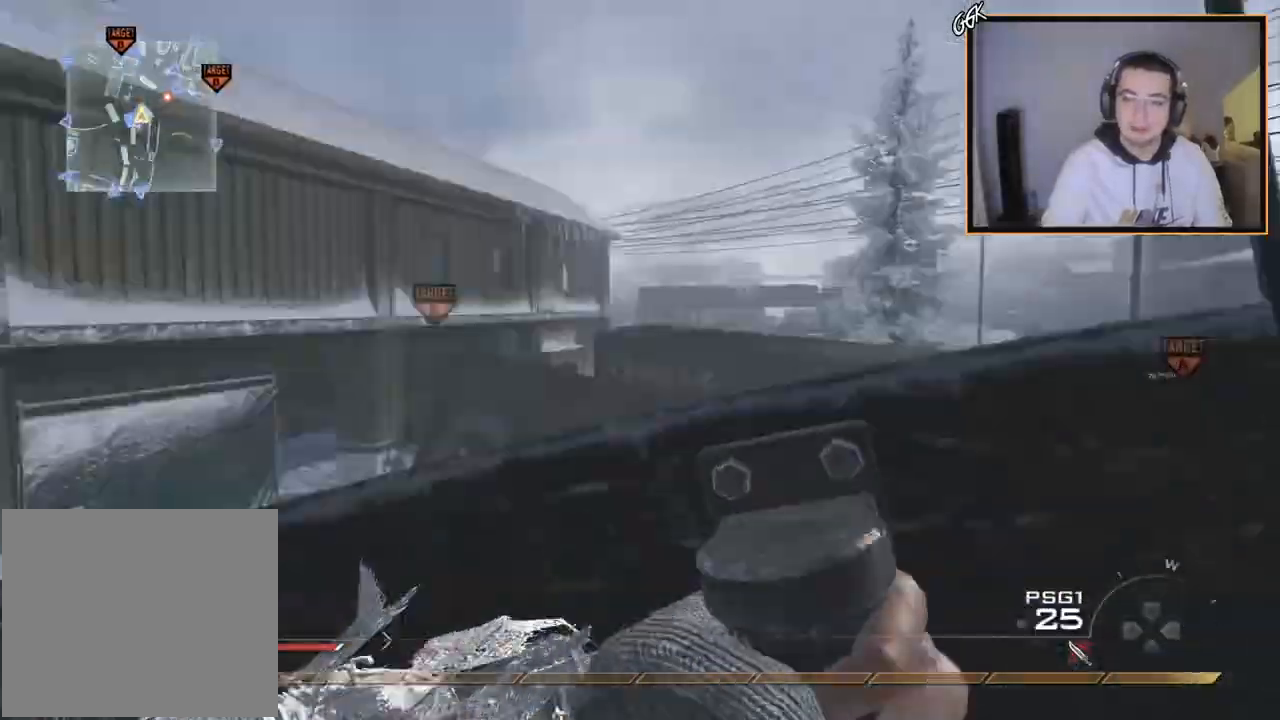
{"dt_ms": 500, "buttons": ["CROSS"], "left_stick": "up", "right_stick": "right", "events": [[16, "L3", "up"], [50, "TRIANGLE", "up"], [367, "CROSS", "down"]]}
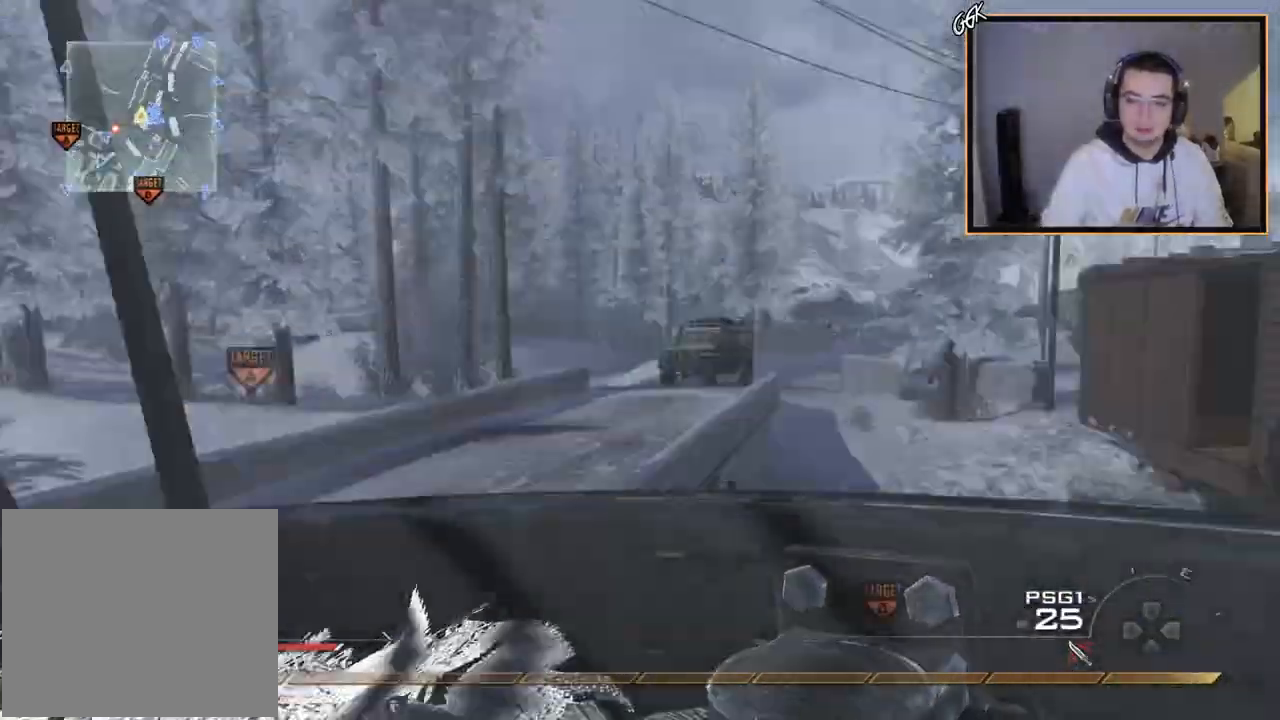
{"dt_ms": 500, "buttons": [], "left_stick": "up", "right_stick": "center", "events": [[50, "CROSS", "up"], [184, "TRIANGLE", "down"], [250, "TRIANGLE", "up"], [284, "left_stick", "center"], [317, "TRIANGLE", "down"], [434, "TRIANGLE", "up"], [450, "right_stick", "center"], [467, "left_stick", "up"]]}
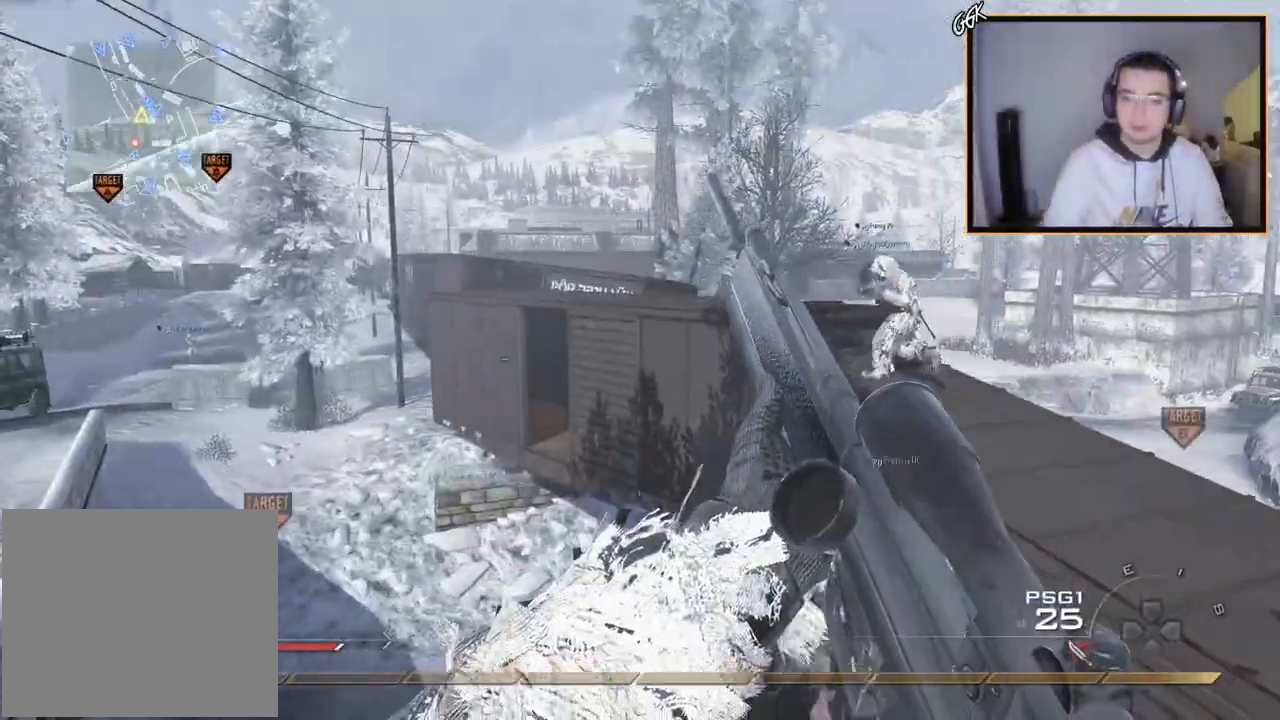
{"dt_ms": 501, "buttons": ["L2", "R2"], "left_stick": "down-left", "right_stick": "center", "events": [[51, "L3", "down"], [51, "right_stick", "right"], [151, "TRIANGLE", "down"], [184, "left_stick", "up-left"], [217, "L3", "up"], [234, "TRIANGLE", "up"], [284, "TRIANGLE", "down"], [284, "left_stick", "center"], [334, "R2", "down"], [351, "L2", "down"], [351, "SQUARE", "down"], [368, "TRIANGLE", "up"], [384, "right_stick", "center"], [468, "SQUARE", "up"], [484, "left_stick", "down-left"]]}
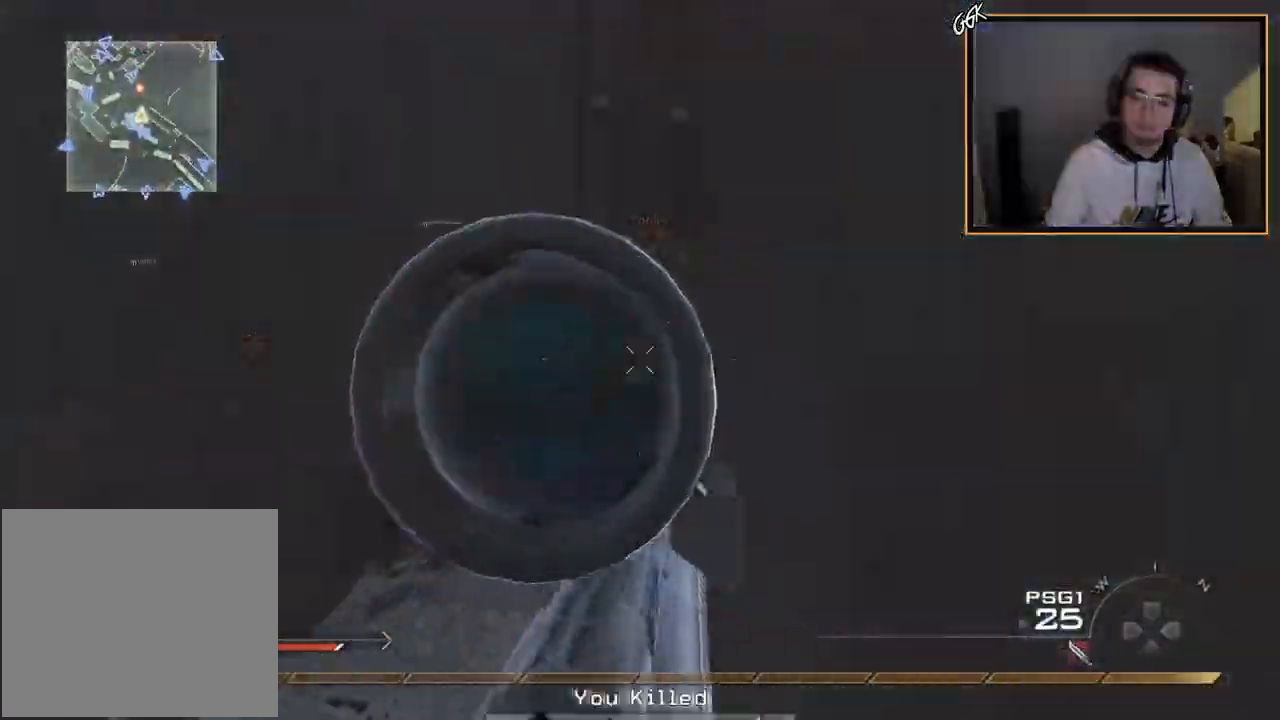
{"dt_ms": 501, "buttons": ["CIRCLE"], "left_stick": "down-left", "right_stick": "center", "events": [[17, "L2", "up"], [50, "R2", "up"], [384, "CIRCLE", "down"]]}
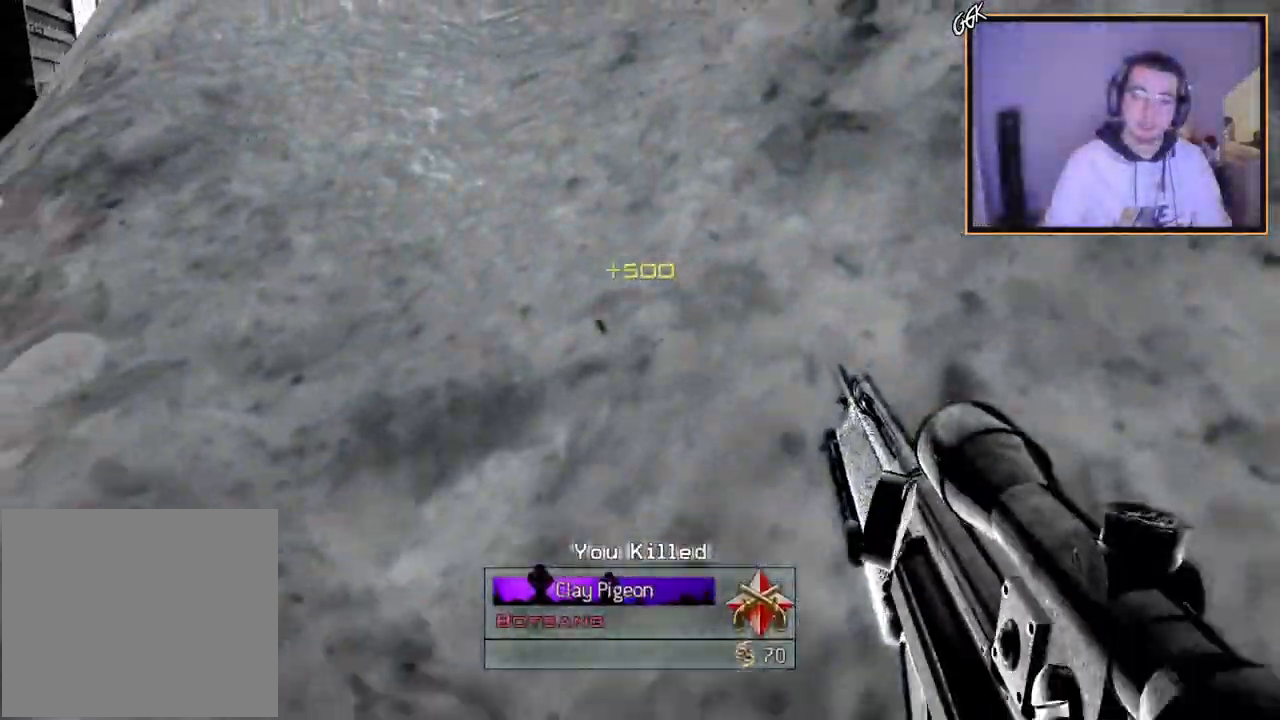
{"dt_ms": 500, "buttons": [], "left_stick": "center", "right_stick": "center", "events": [[367, "left_stick", "center"], [400, "CIRCLE", "up"]]}